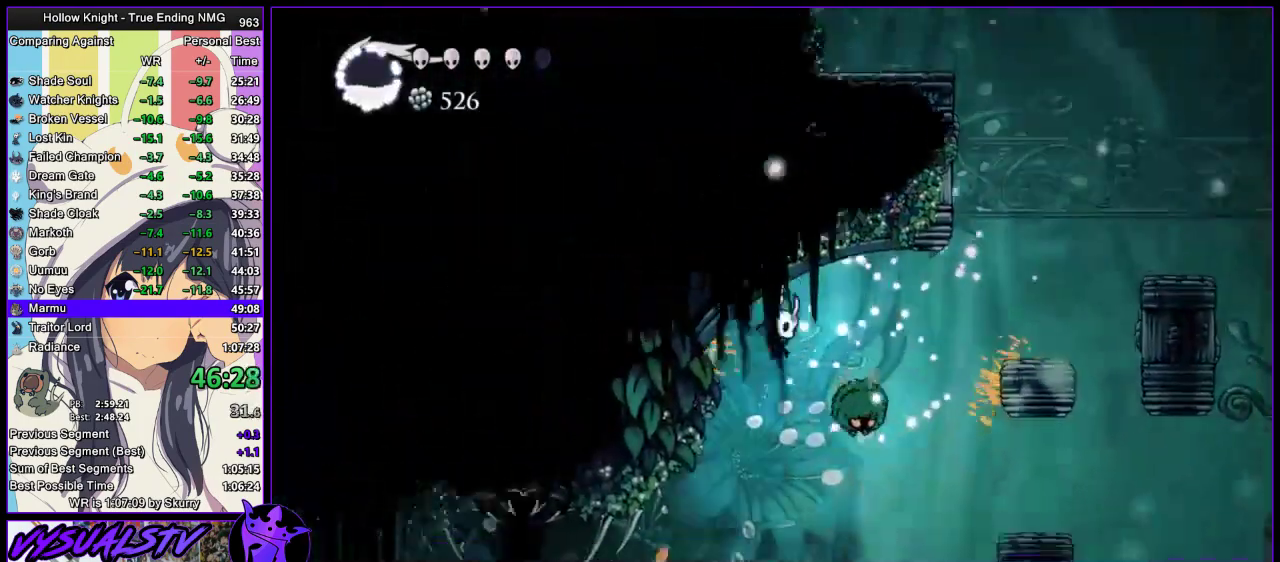
Gameplay with a controller (PlayStation layout); each line is a JSON object with the inputs held at the frame after it. "events" lists button and stick changes between this image and that frame as [ms after this image, input, new state], when the widget could be followed in between.
{"buttons": [], "left_stick": "left", "right_stick": "center", "events": [[33, "SQUARE", "down"], [67, "left_stick", "left"], [133, "SQUARE", "up"]]}
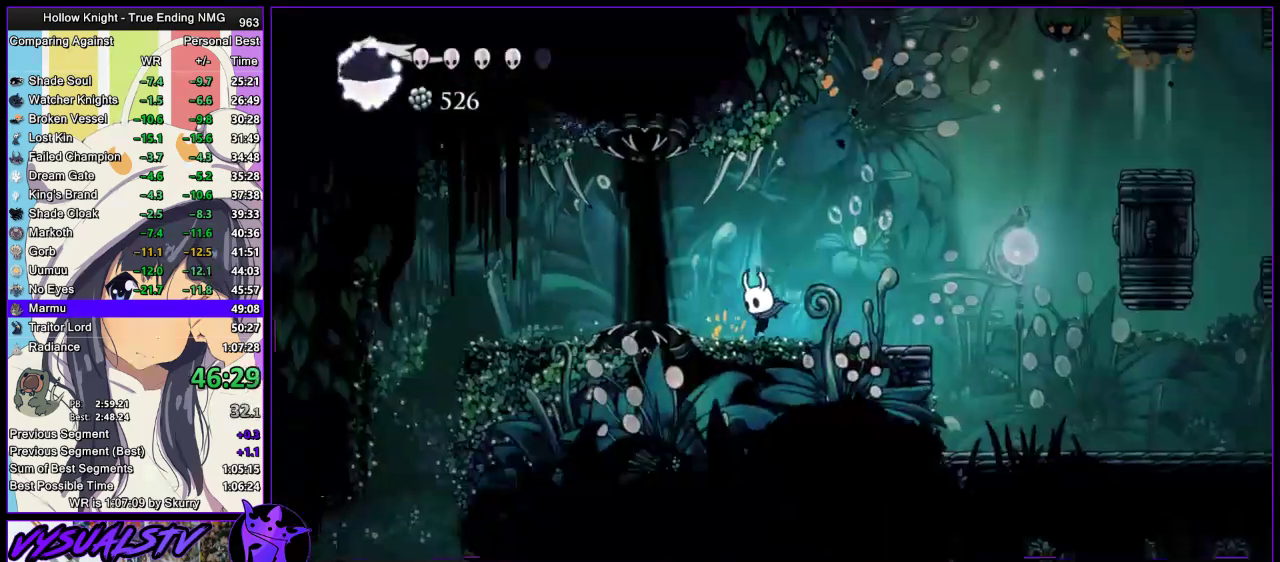
{"buttons": [], "left_stick": "left", "right_stick": "center", "events": [[33, "R2", "down"], [267, "R2", "up"]]}
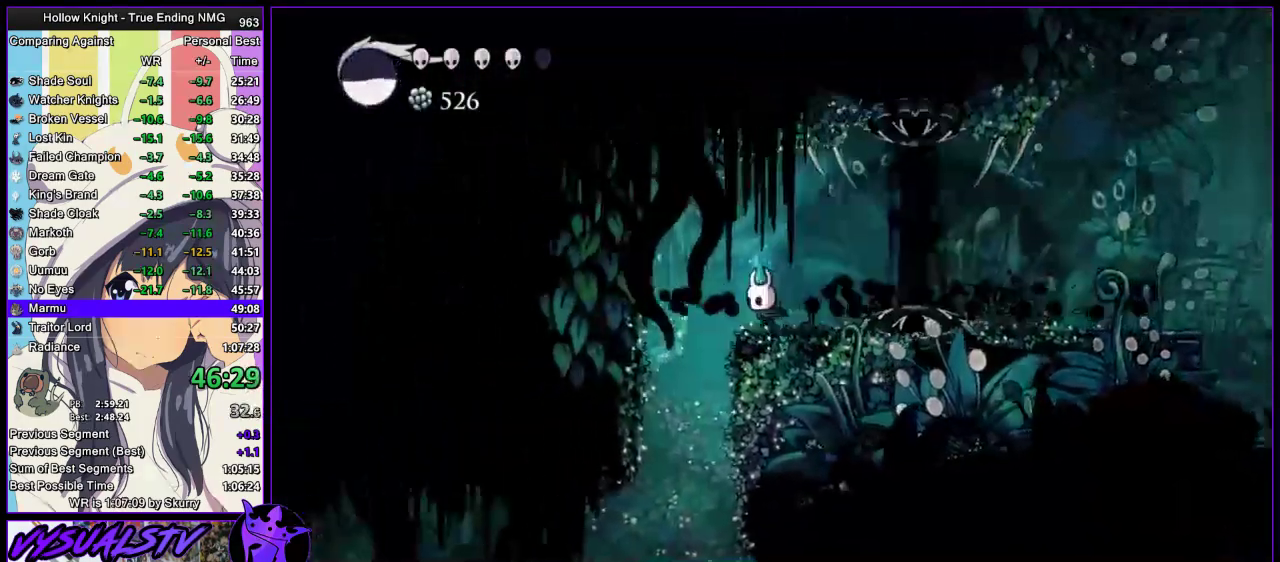
{"buttons": [], "left_stick": "center", "right_stick": "center", "events": [[167, "left_stick", "center"]]}
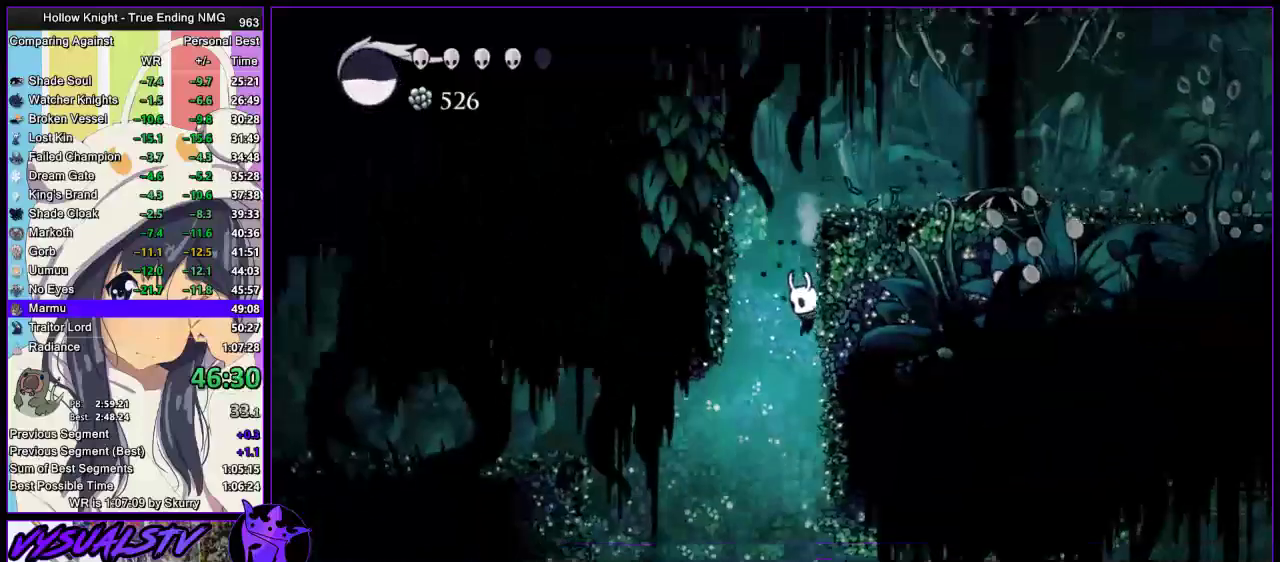
{"buttons": ["R2"], "left_stick": "right", "right_stick": "center", "events": [[233, "left_stick", "right"], [433, "R2", "down"]]}
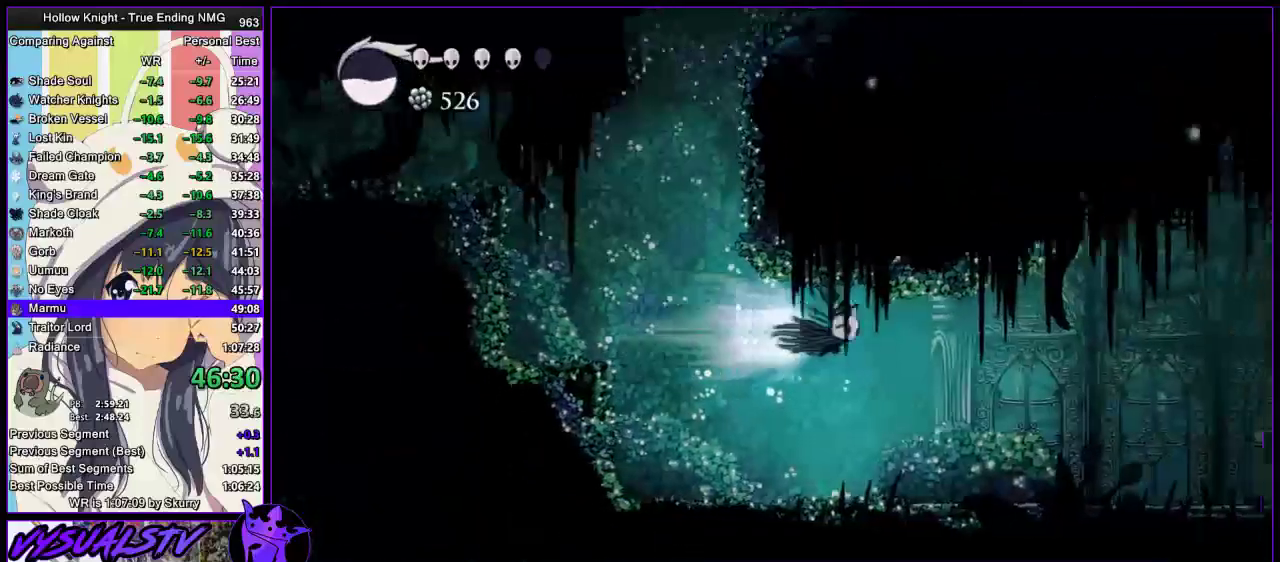
{"buttons": ["R2"], "left_stick": "right", "right_stick": "center", "events": [[33, "R2", "up"], [100, "R2", "down"], [167, "R2", "up"], [267, "R2", "down"], [433, "R2", "up"], [500, "R2", "down"]]}
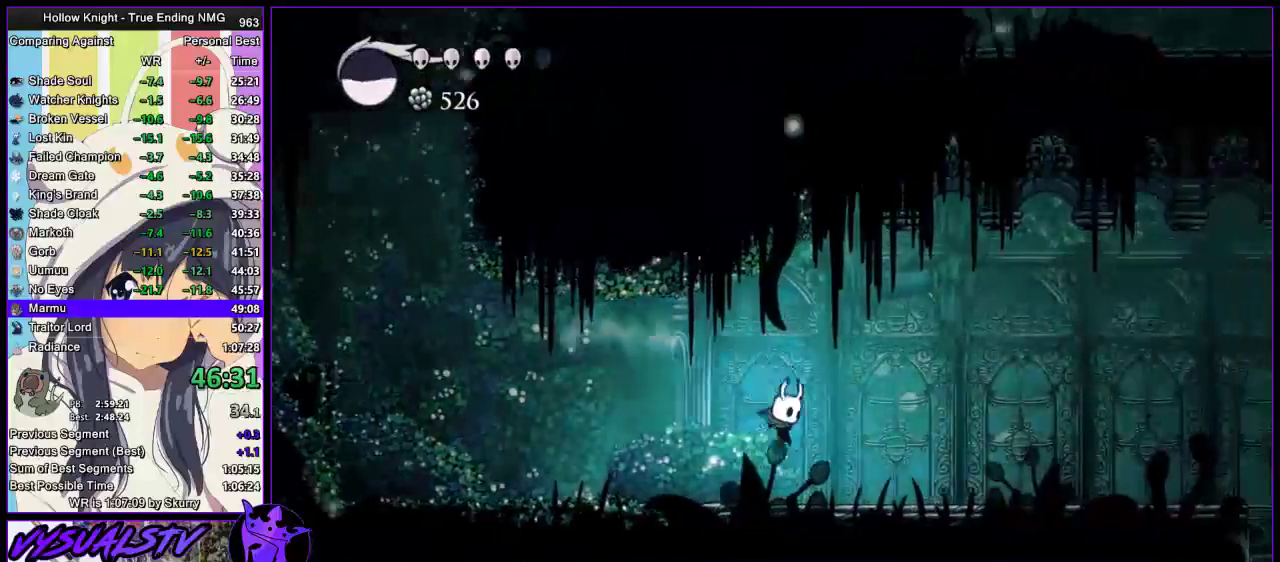
{"buttons": [], "left_stick": "right", "right_stick": "center", "events": [[233, "R2", "up"], [300, "R2", "down"], [500, "R2", "up"]]}
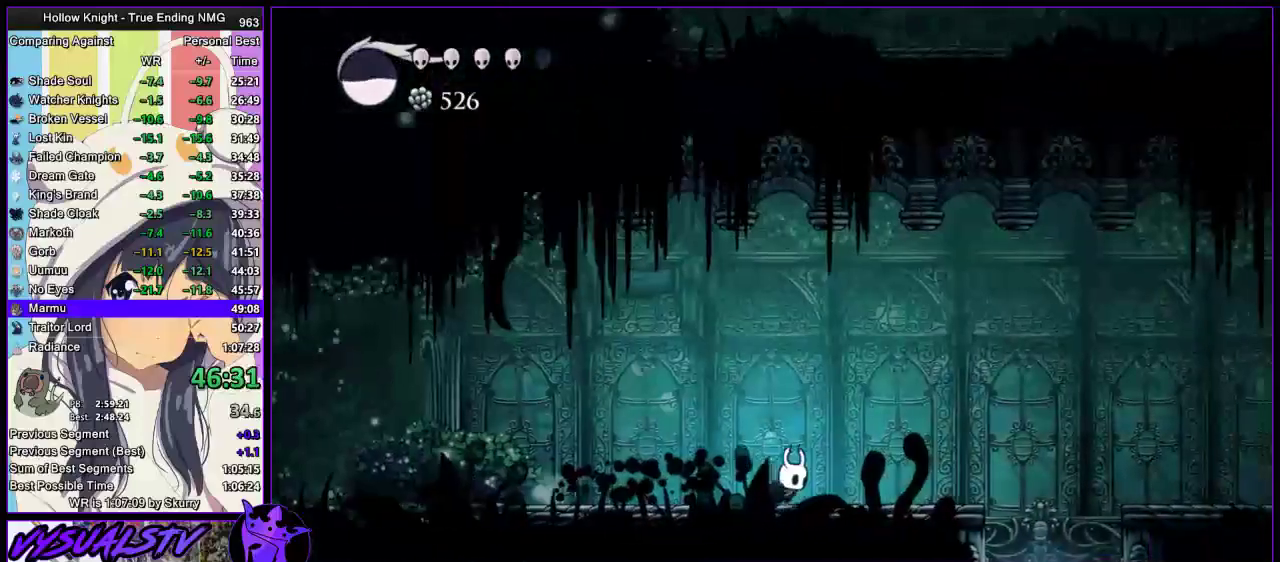
{"buttons": [], "left_stick": "right", "right_stick": "center", "events": [[67, "R2", "down"], [467, "R2", "up"]]}
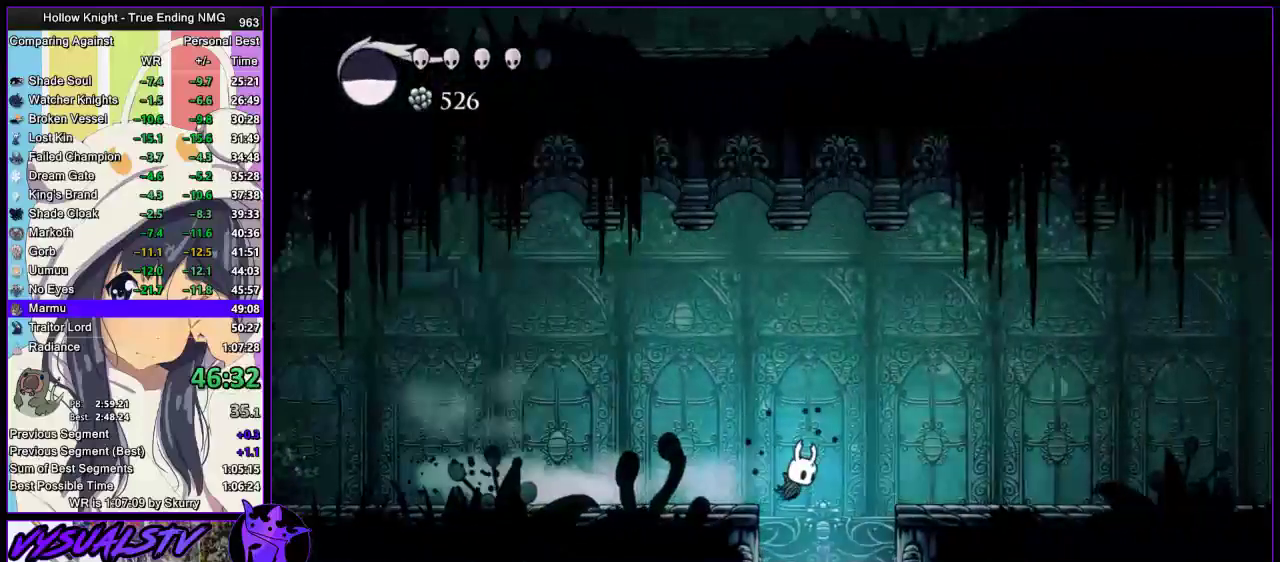
{"buttons": [], "left_stick": "left", "right_stick": "center", "events": [[67, "left_stick", "center"], [467, "left_stick", "left"]]}
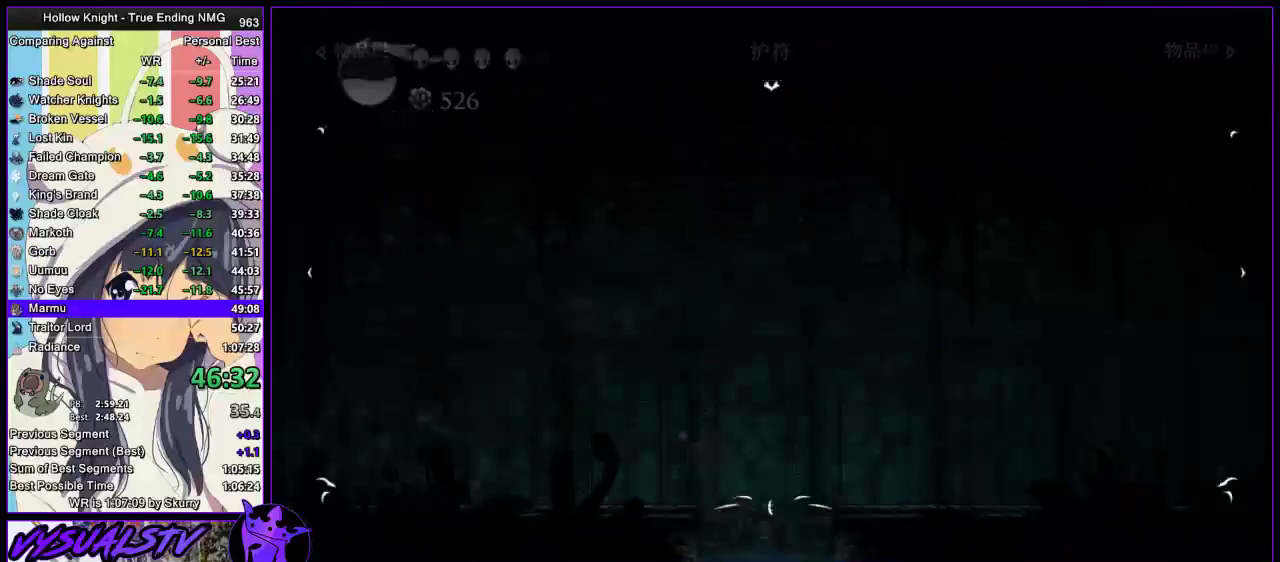
{"buttons": [], "left_stick": "left", "right_stick": "center", "events": []}
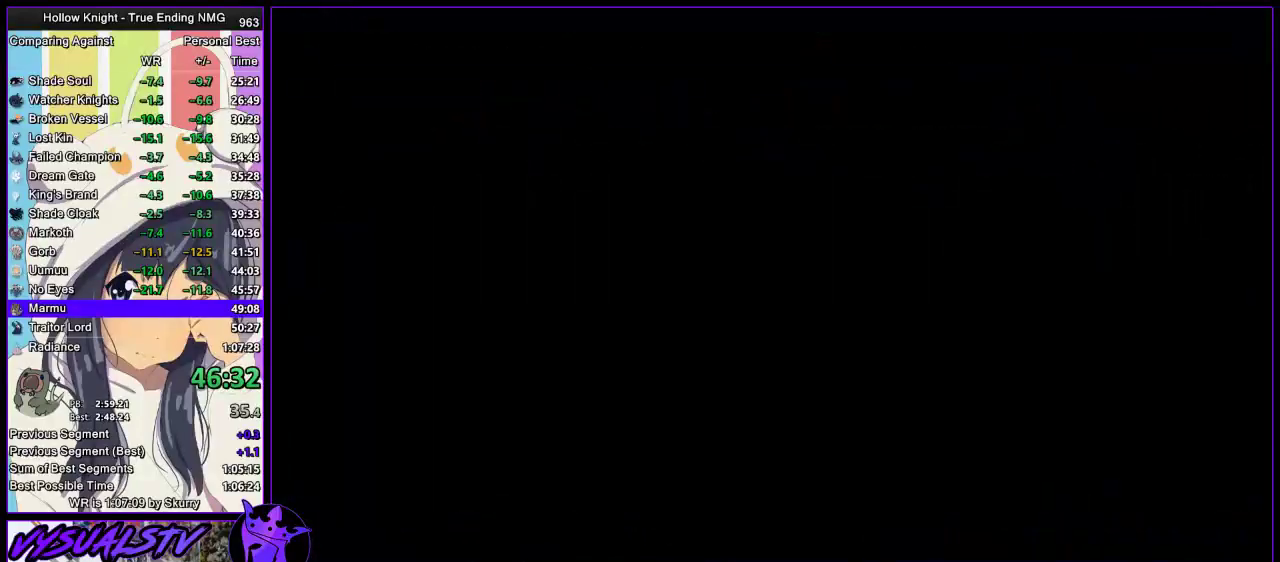
{"buttons": [], "left_stick": "left", "right_stick": "center", "events": []}
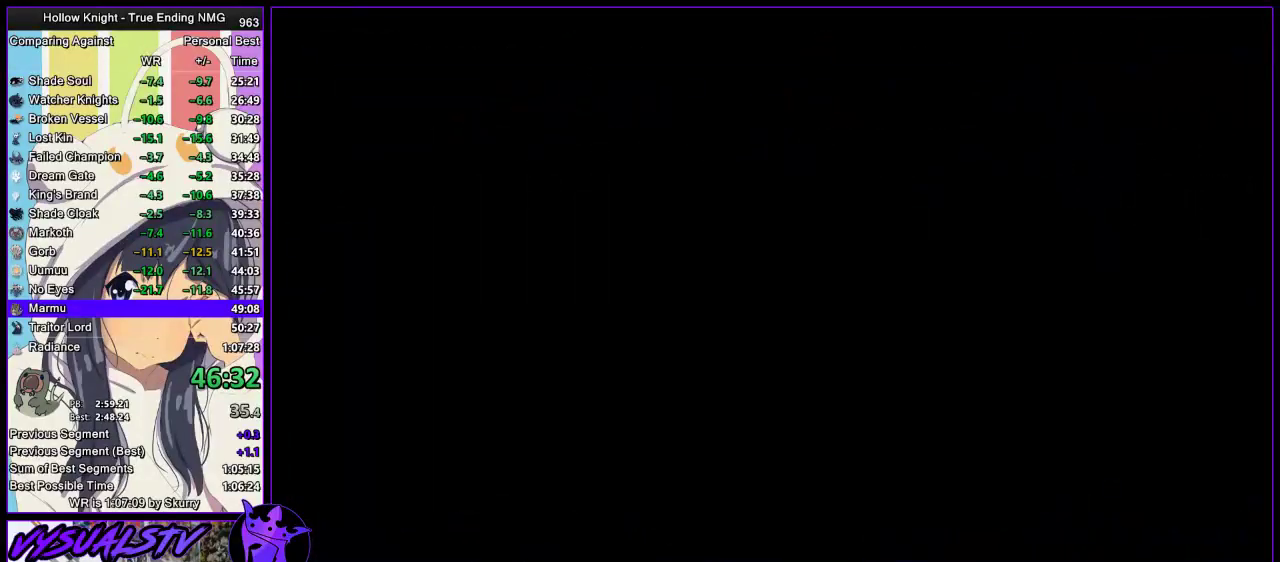
{"buttons": [], "left_stick": "left", "right_stick": "center", "events": []}
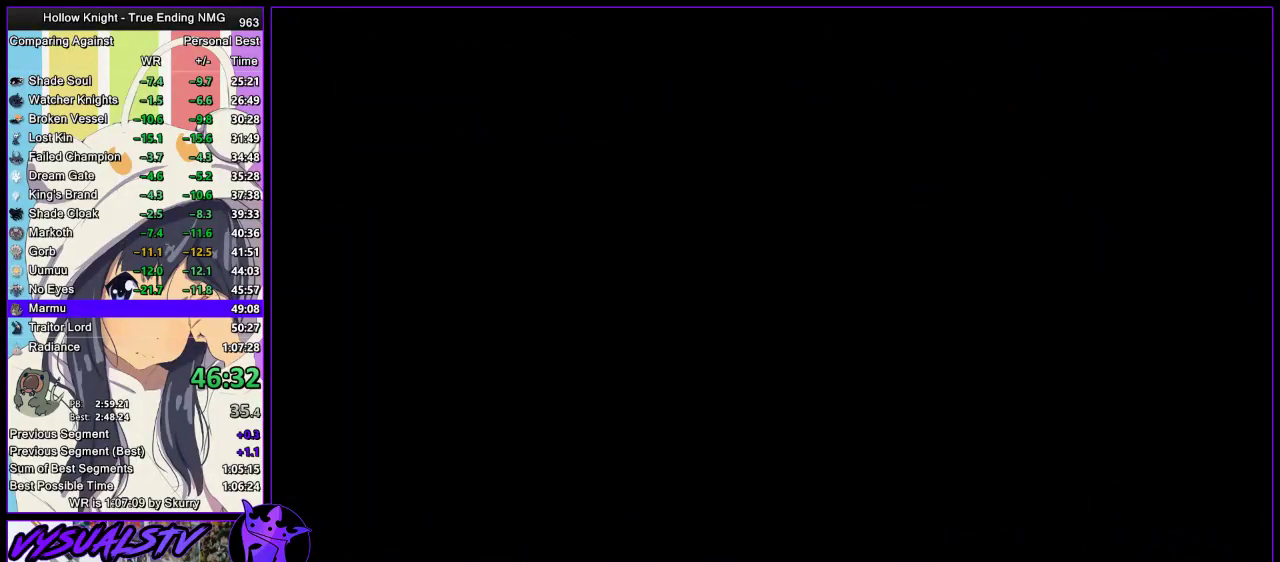
{"buttons": [], "left_stick": "left", "right_stick": "center", "events": []}
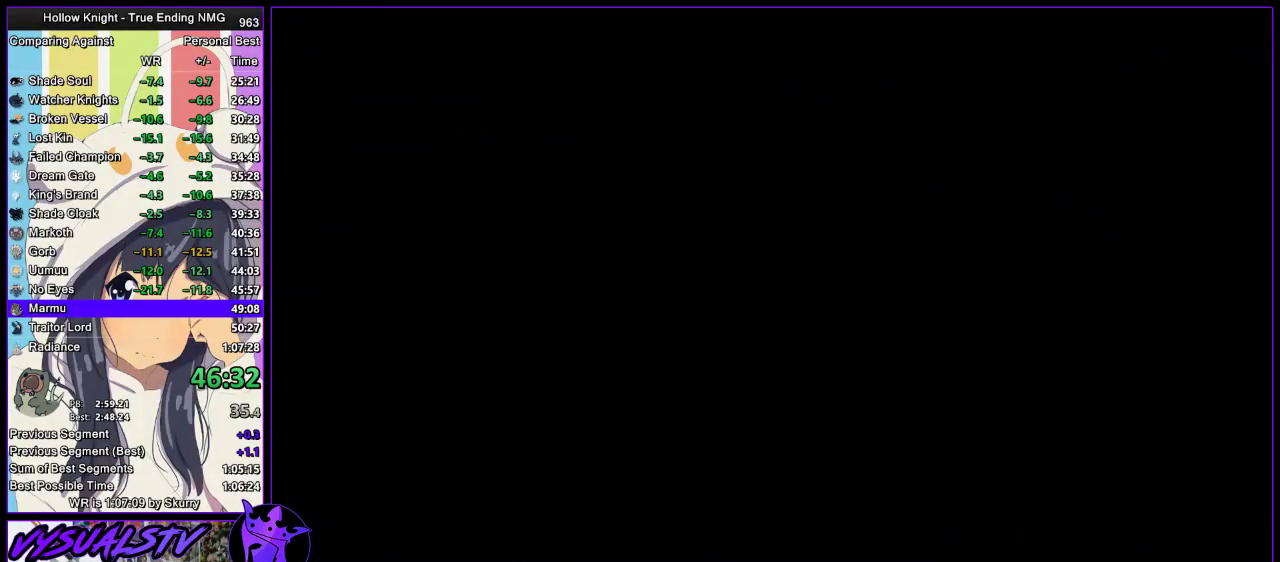
{"buttons": [], "left_stick": "left", "right_stick": "center", "events": []}
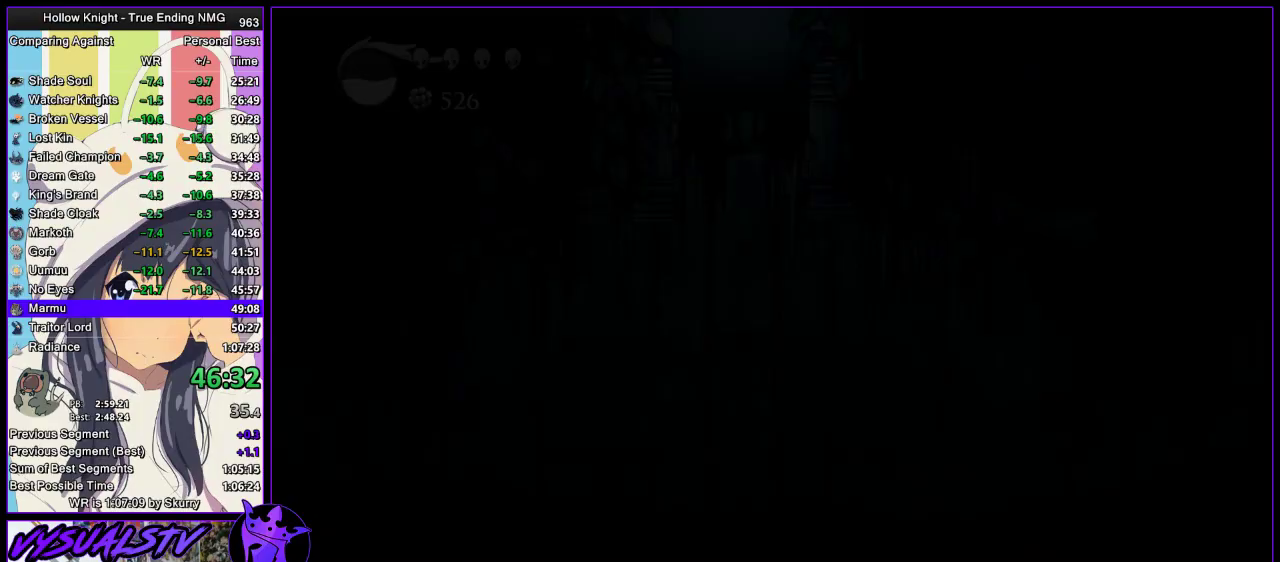
{"buttons": [], "left_stick": "left", "right_stick": "center", "events": []}
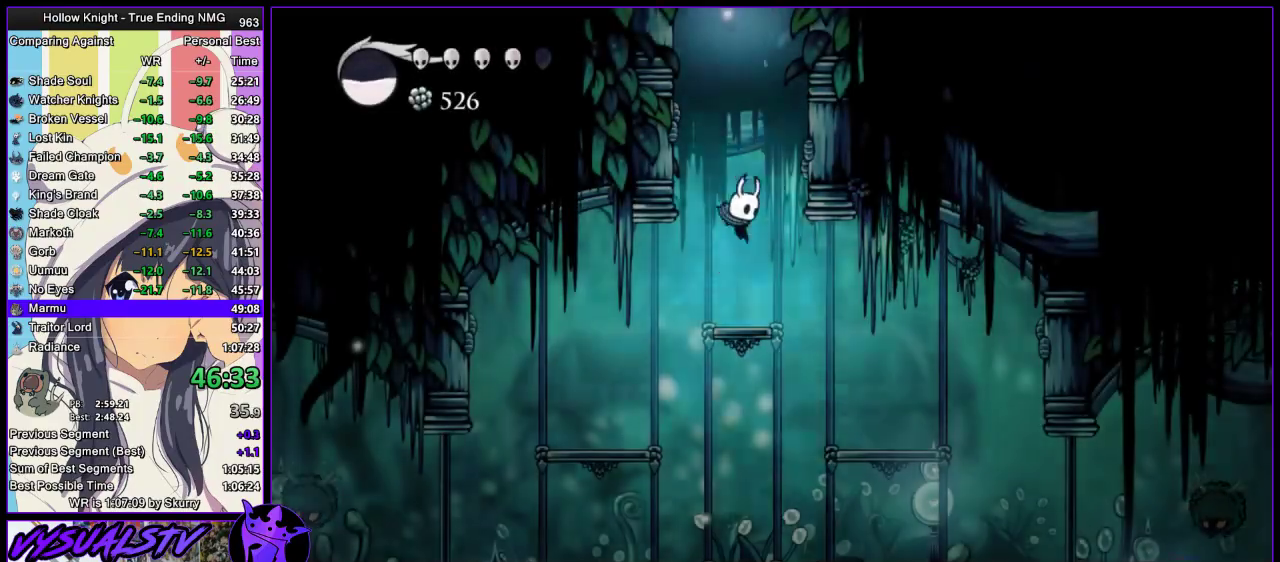
{"buttons": [], "left_stick": "left", "right_stick": "center", "events": [[233, "R2", "down"], [367, "R2", "up"]]}
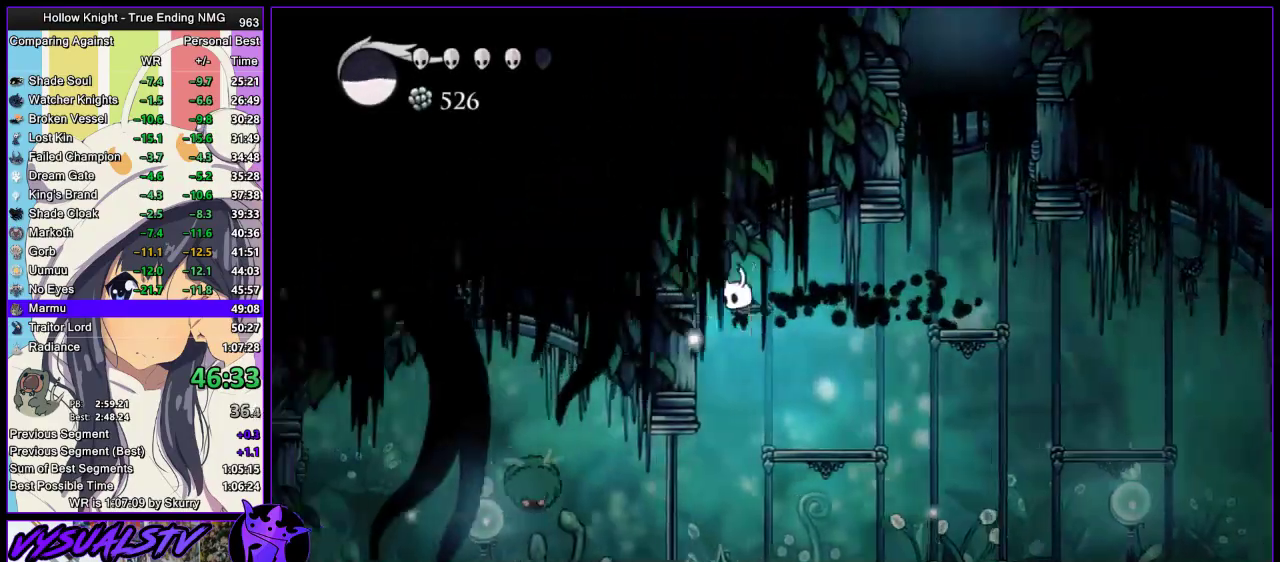
{"buttons": ["CROSS"], "left_stick": "left", "right_stick": "center", "events": [[33, "left_stick", "center"], [200, "left_stick", "left"], [433, "CROSS", "down"]]}
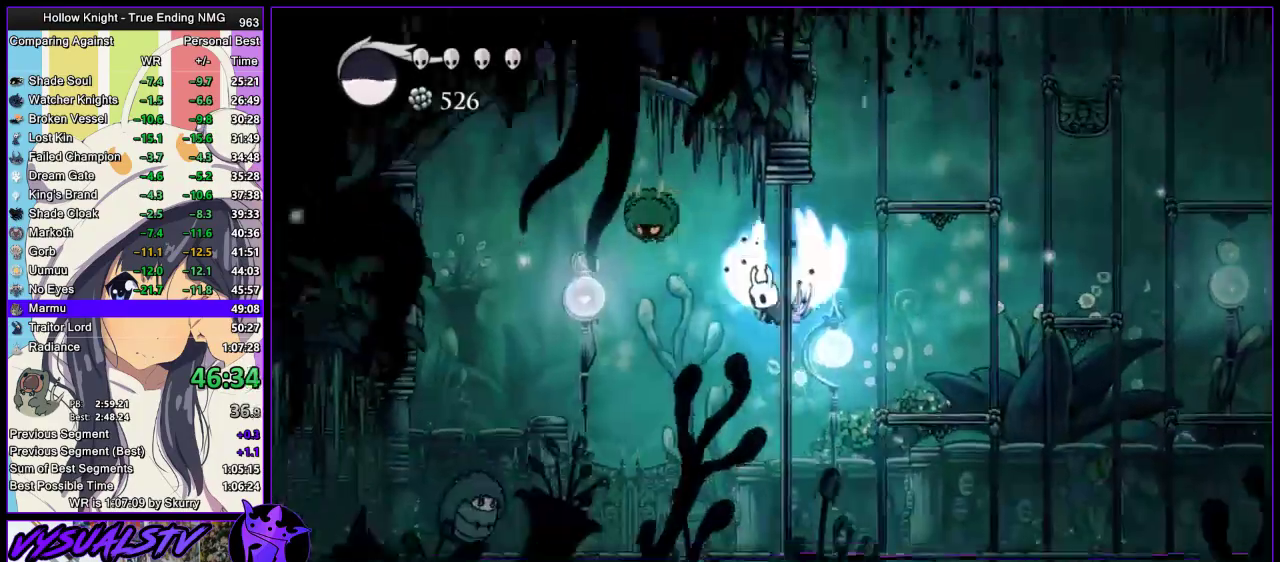
{"buttons": [], "left_stick": "left", "right_stick": "center", "events": [[33, "left_stick", "down-left"], [167, "SQUARE", "down"], [333, "CROSS", "up"], [433, "SQUARE", "up"], [433, "left_stick", "left"]]}
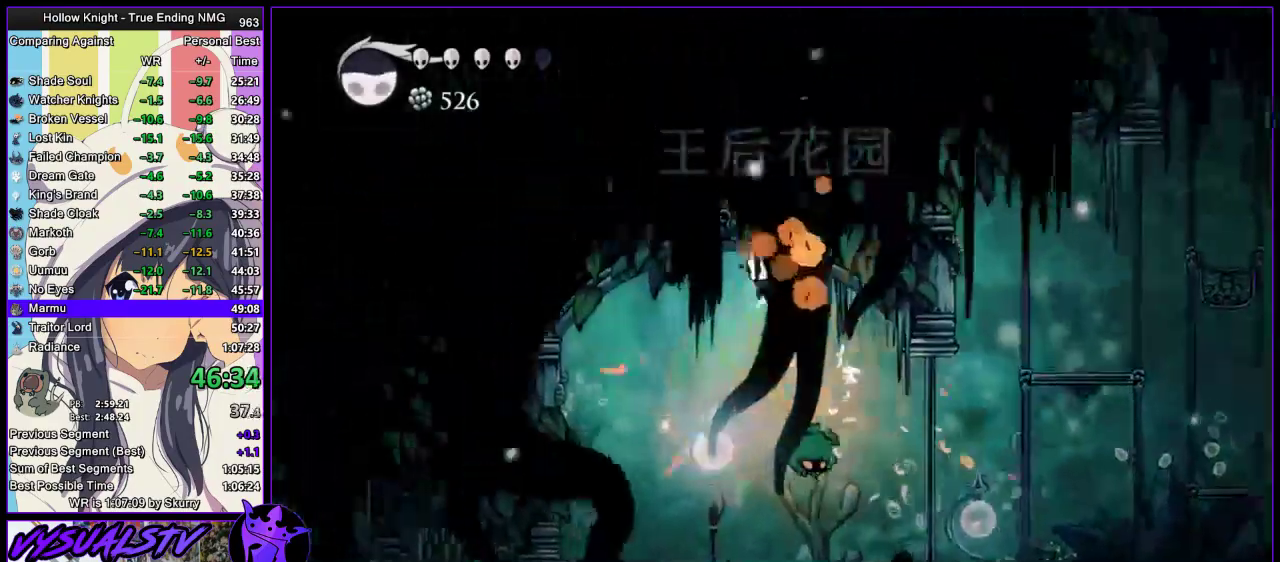
{"buttons": [], "left_stick": "left", "right_stick": "center", "events": []}
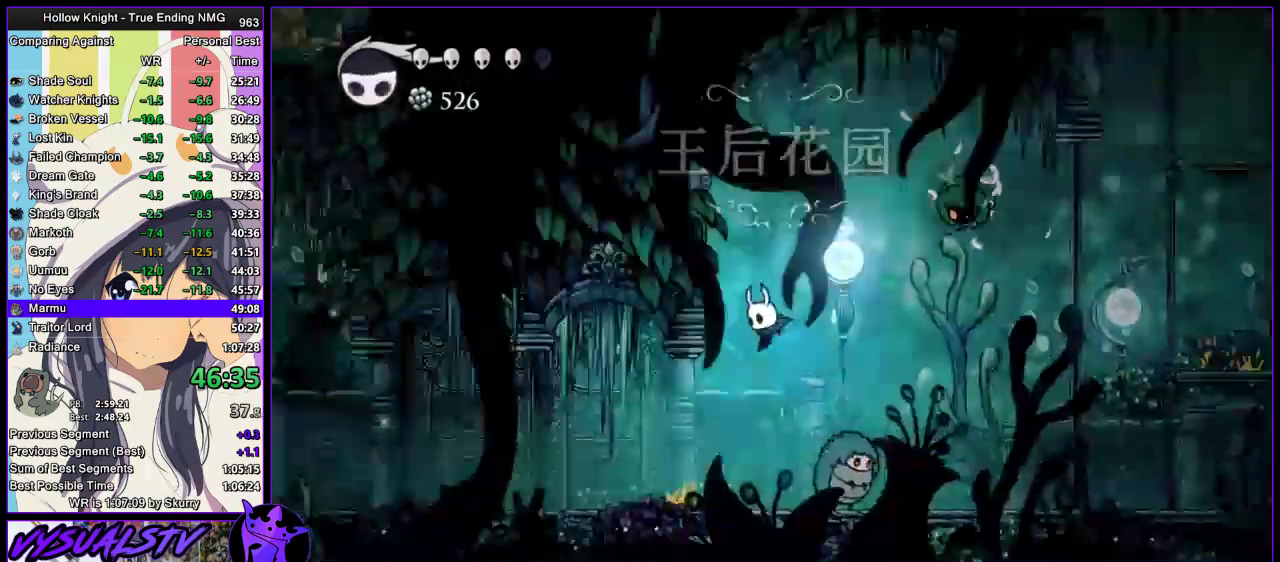
{"buttons": [], "left_stick": "left", "right_stick": "center", "events": [[167, "R2", "down"], [300, "R2", "up"]]}
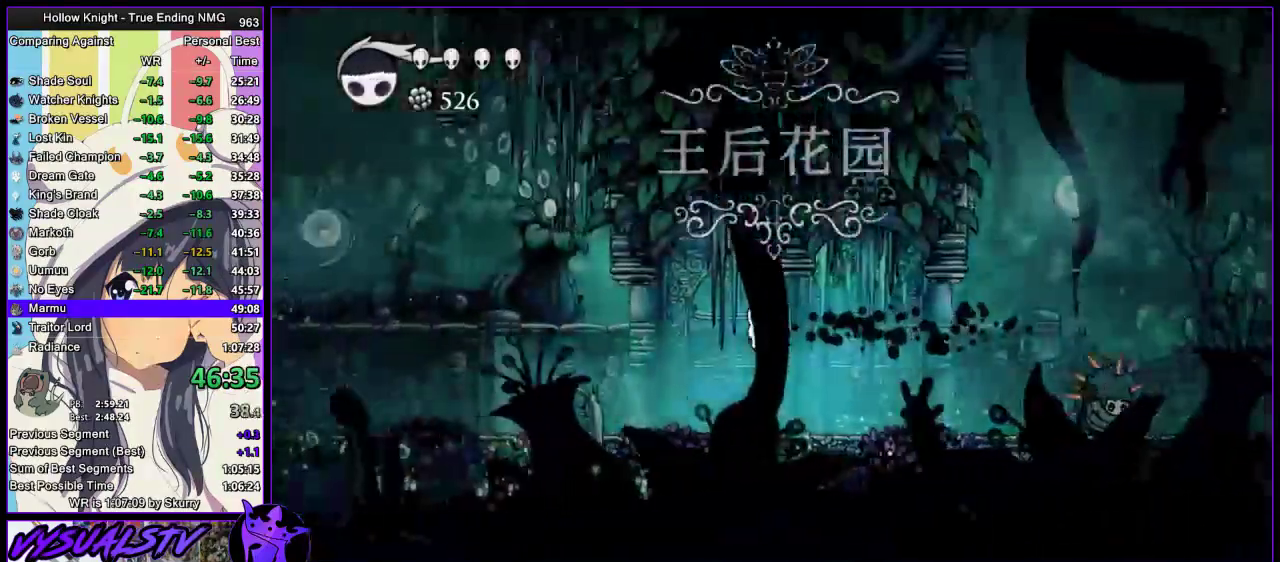
{"buttons": [], "left_stick": "left", "right_stick": "center", "events": [[333, "CROSS", "down"], [500, "CROSS", "up"]]}
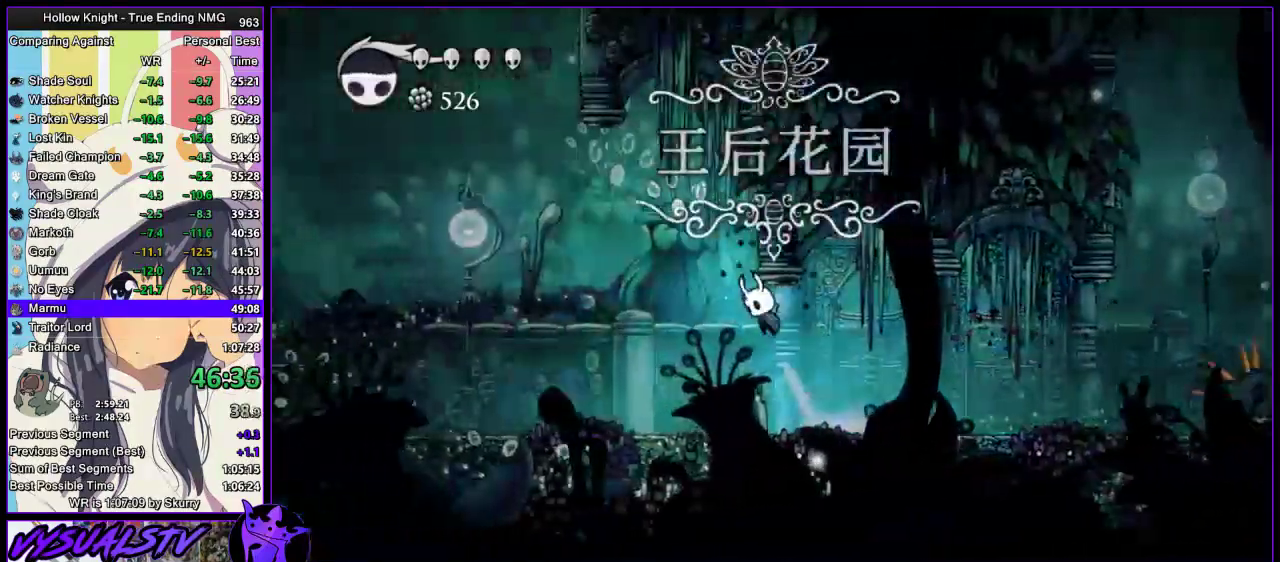
{"buttons": ["L2"], "left_stick": "right", "right_stick": "center"}
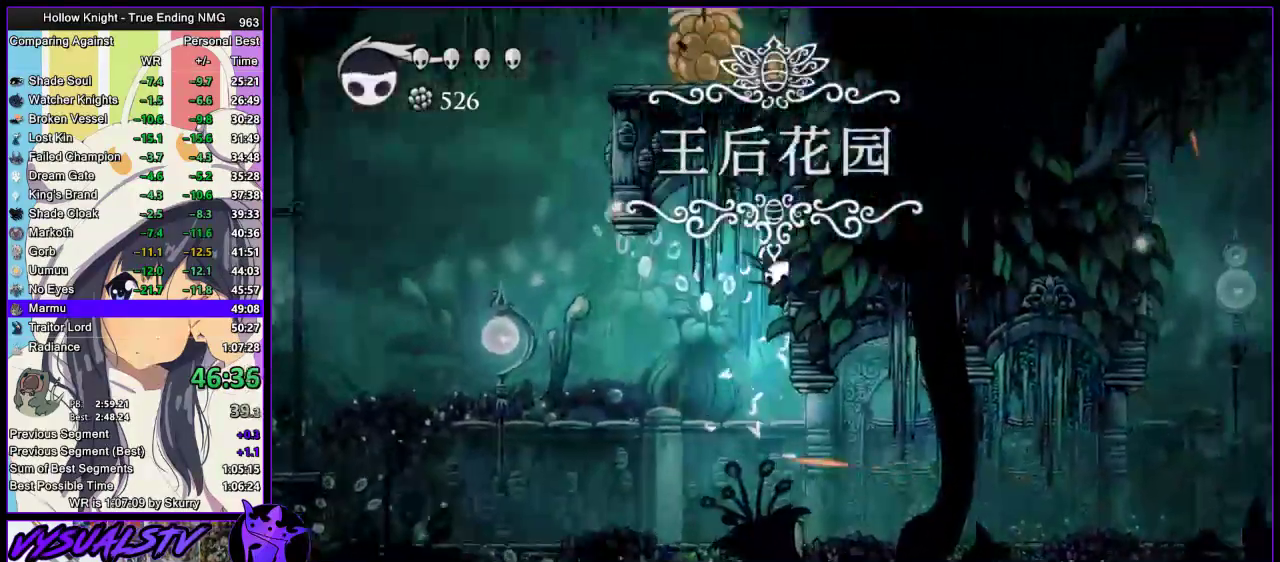
{"buttons": ["L2"], "left_stick": "center", "right_stick": "center", "events": [[167, "left_stick", "center"]]}
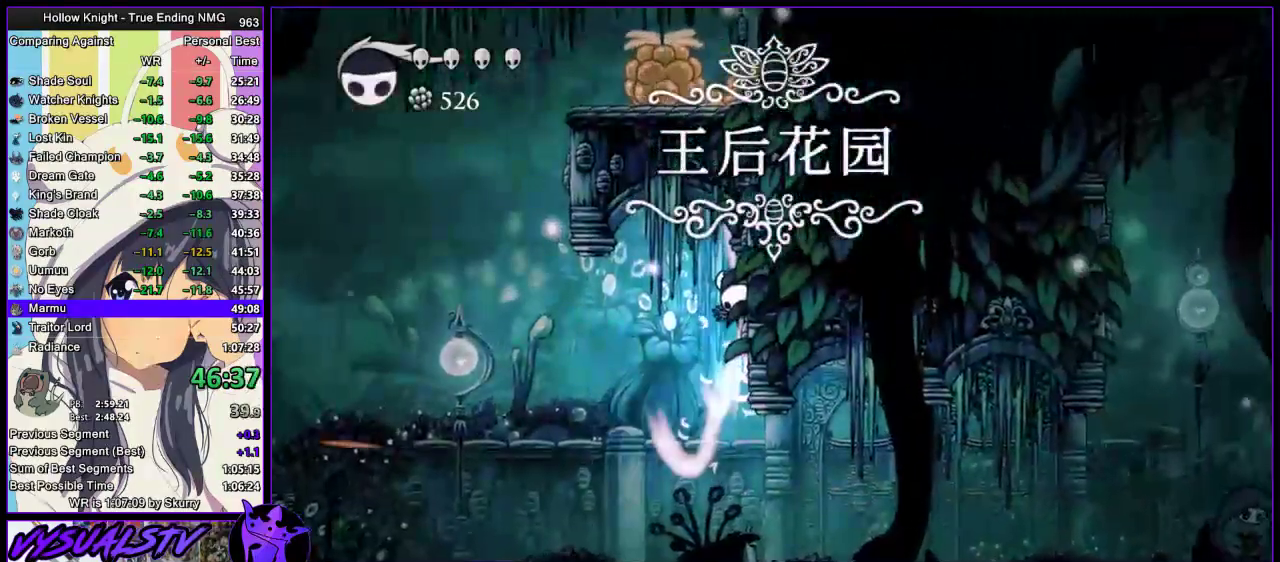
{"buttons": [], "left_stick": "center", "right_stick": "center", "events": [[367, "L2", "up"]]}
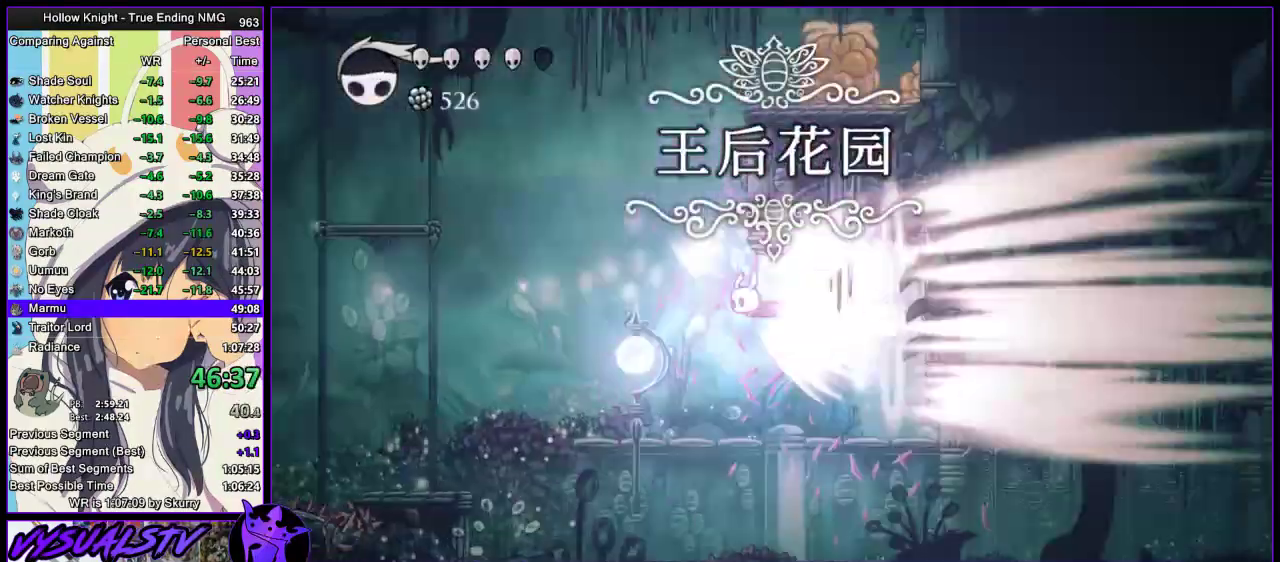
{"buttons": [], "left_stick": "center", "right_stick": "center", "events": []}
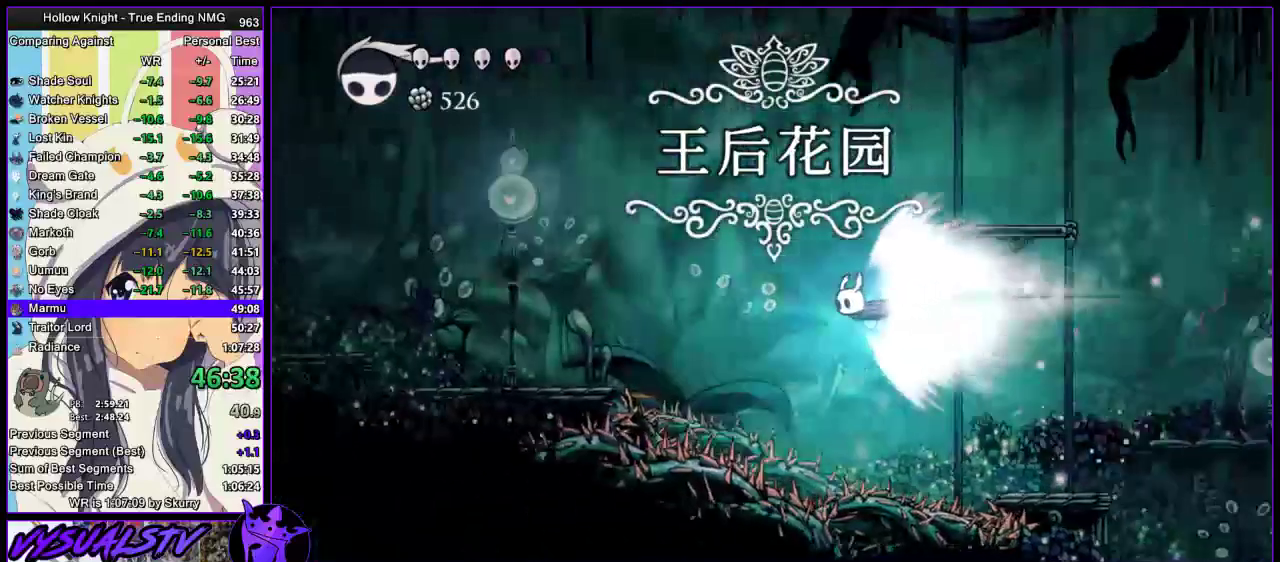
{"buttons": [], "left_stick": "center", "right_stick": "center", "events": []}